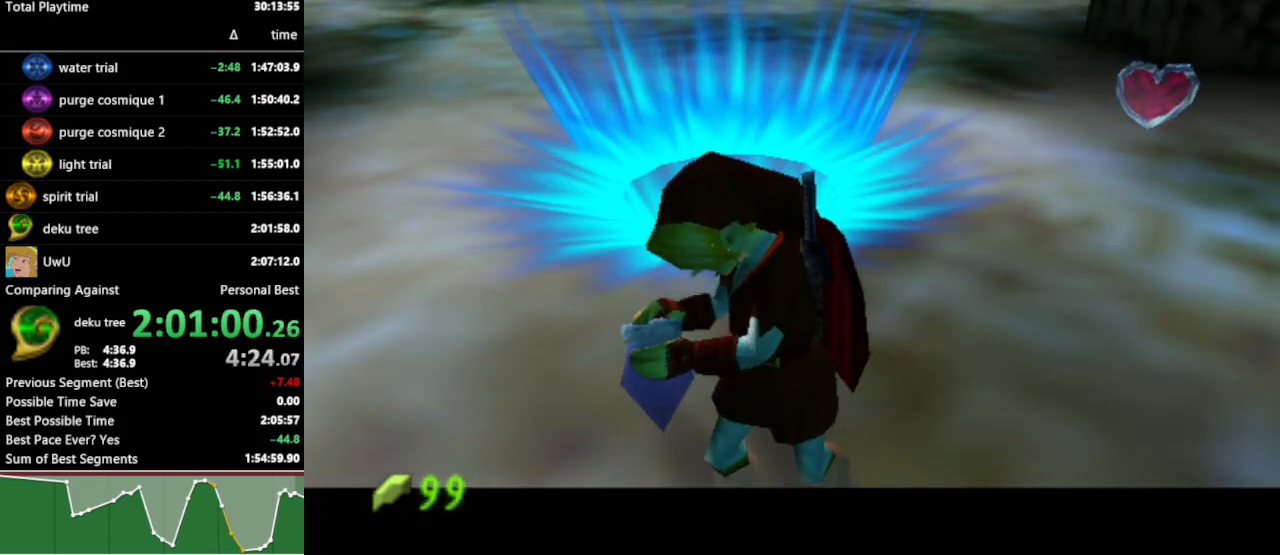
Gameplay with a controller (Nintendo layout); each line is a JSON object with the inputs held at the frame after it. "events" lists button and stick changes between this image and that frame as [ms after this image, input, new state], when the widget could be followed in between. Not read: L3 R3.
{"buttons": [], "left_stick": "center", "right_stick": "center", "events": []}
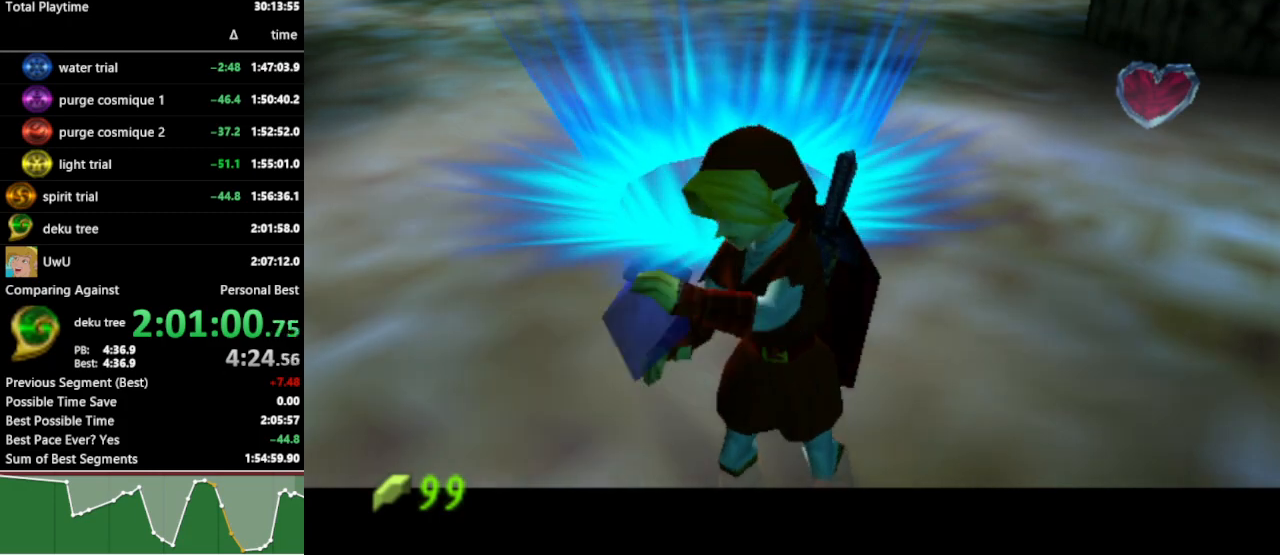
{"buttons": [], "left_stick": "center", "right_stick": "center", "events": []}
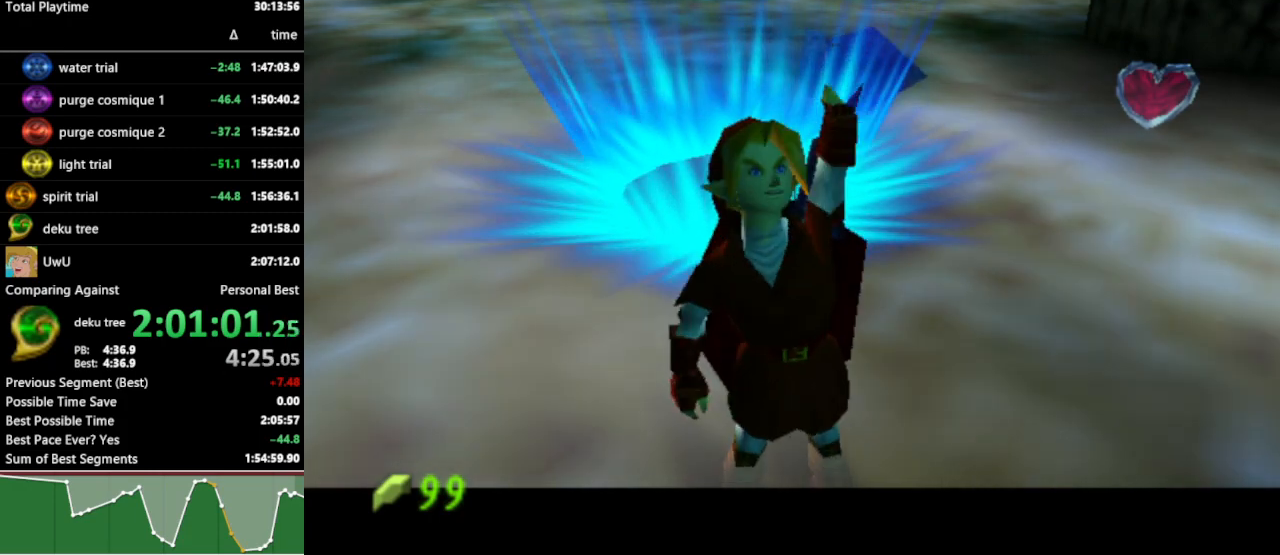
{"buttons": [], "left_stick": "center", "right_stick": "center", "events": []}
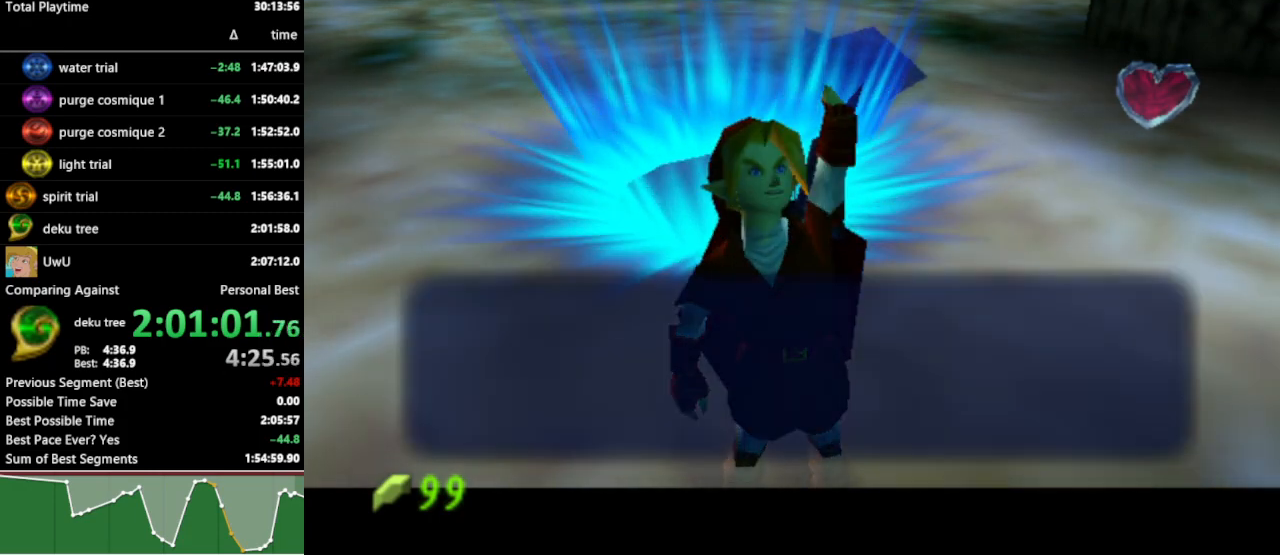
{"buttons": [], "left_stick": "center", "right_stick": "center", "events": [[100, "B", "down"], [167, "B", "up"], [267, "A", "down"], [400, "A", "up"]]}
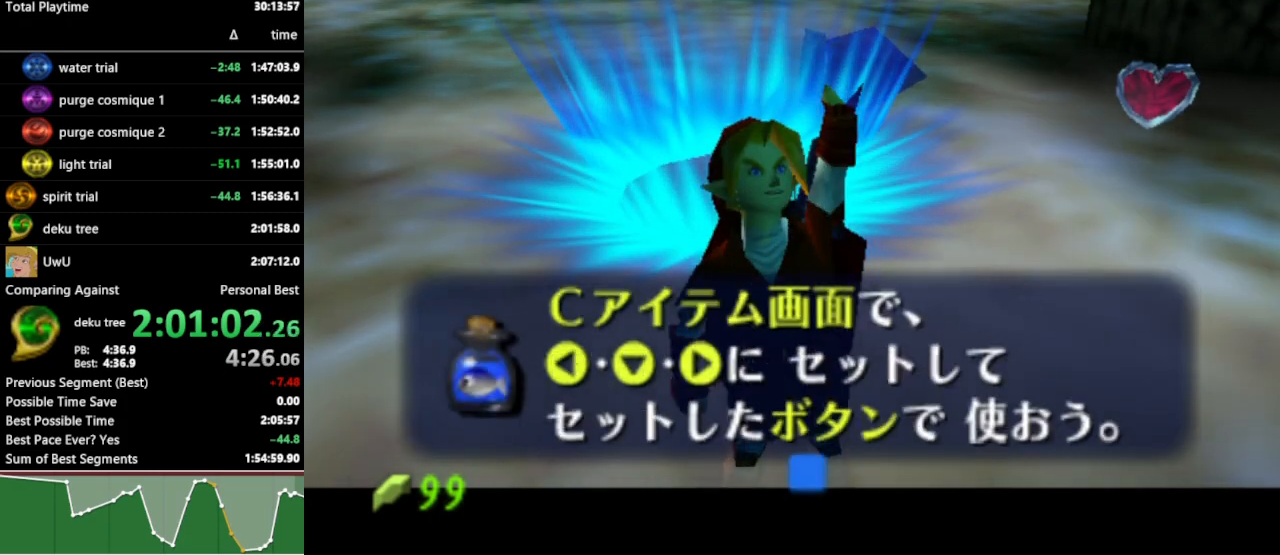
{"buttons": [], "left_stick": "center", "right_stick": "center", "events": [[300, "A", "down"], [400, "A", "up"]]}
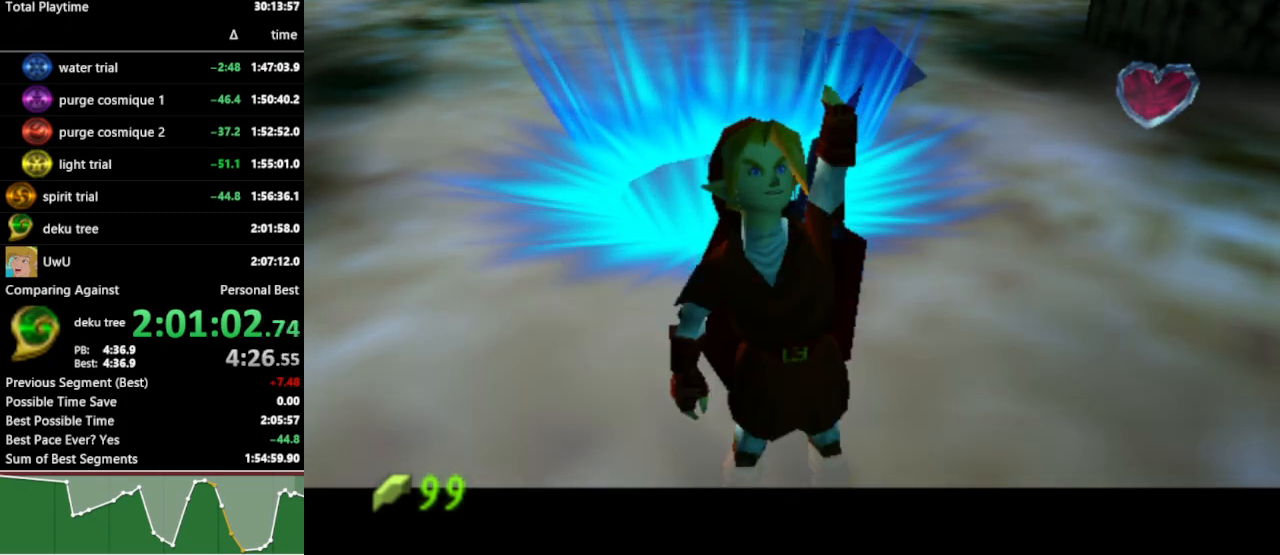
{"buttons": ["A", "L1"], "left_stick": "center", "right_stick": "center", "events": [[300, "L1", "down"], [433, "A", "down"]]}
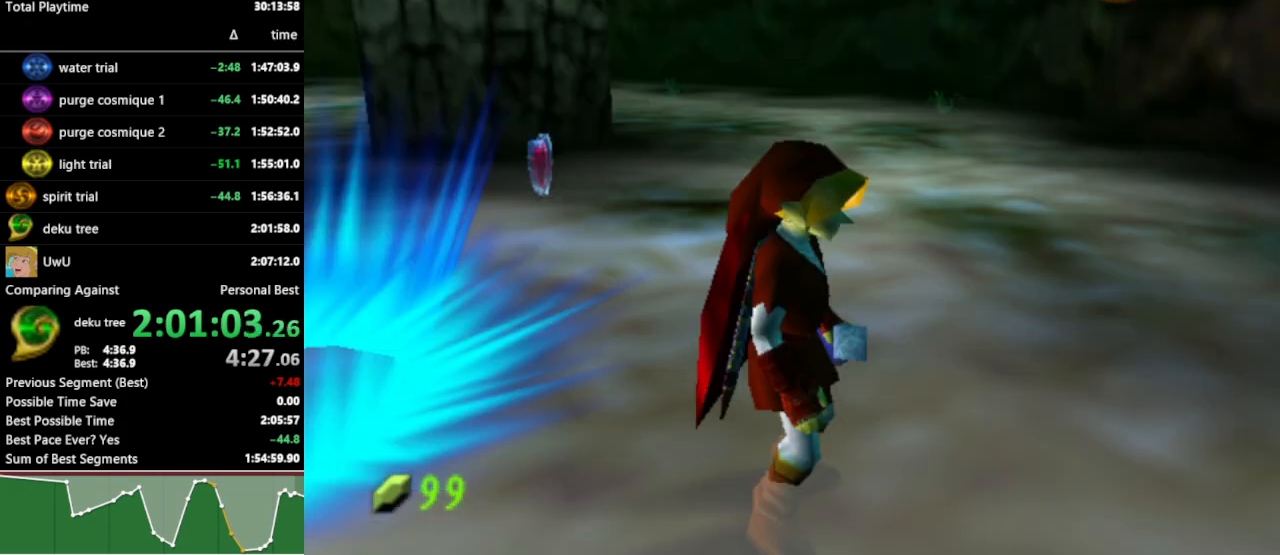
{"buttons": ["L1"], "left_stick": "center", "right_stick": "center", "events": [[33, "A", "up"]]}
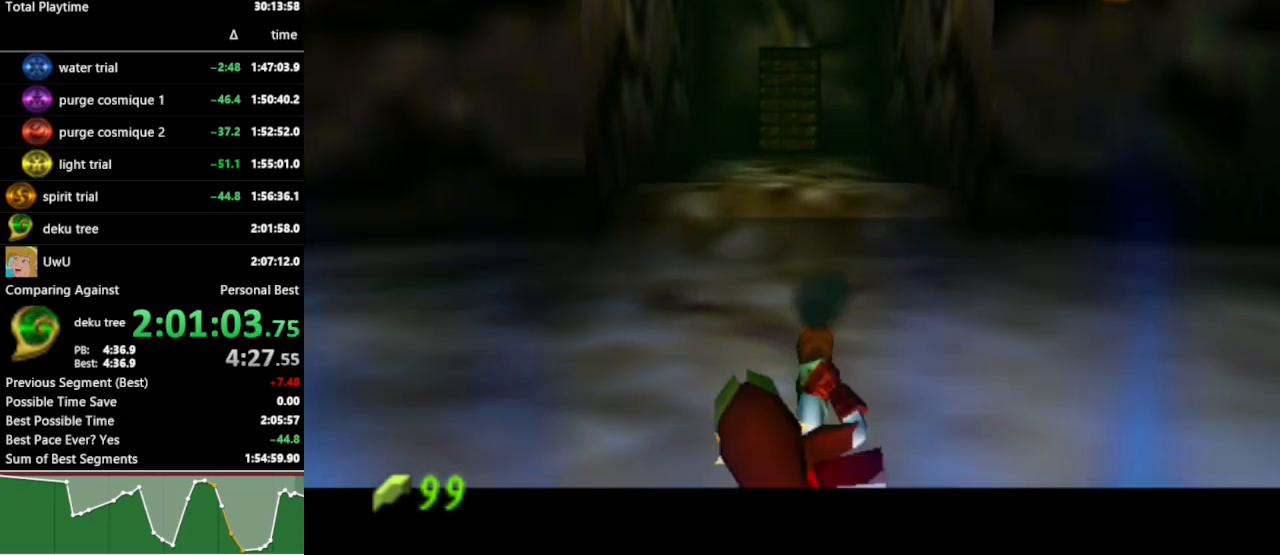
{"buttons": ["L1"], "left_stick": "center", "right_stick": "center", "events": [[133, "A", "down"], [133, "left_stick", "down"], [267, "A", "up"], [300, "left_stick", "center"], [333, "Z", "down"], [400, "Z", "up"], [433, "B", "down"], [500, "B", "up"]]}
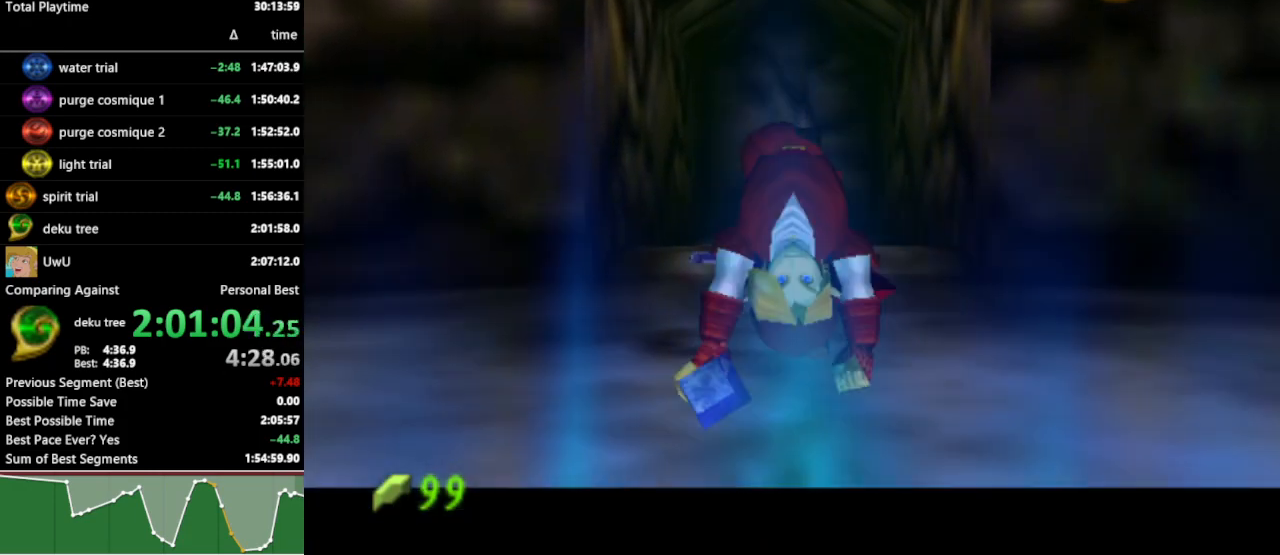
{"buttons": ["L1"], "left_stick": "center", "right_stick": "center", "events": []}
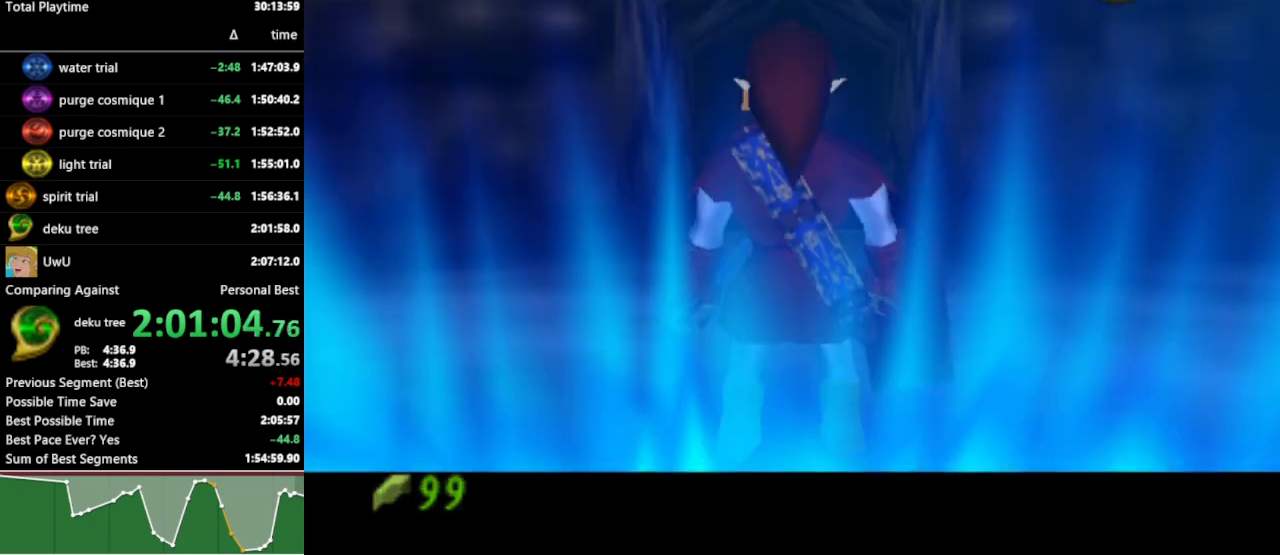
{"buttons": [], "left_stick": "down", "right_stick": "center", "events": [[67, "L1", "up"], [200, "left_stick", "down"]]}
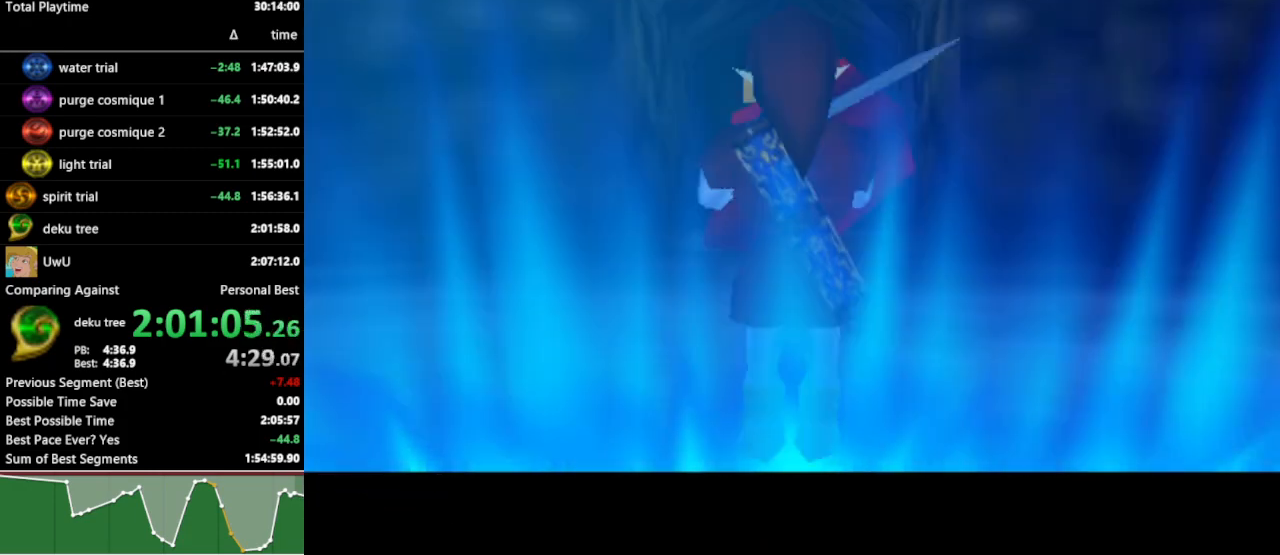
{"buttons": [], "left_stick": "down", "right_stick": "center", "events": []}
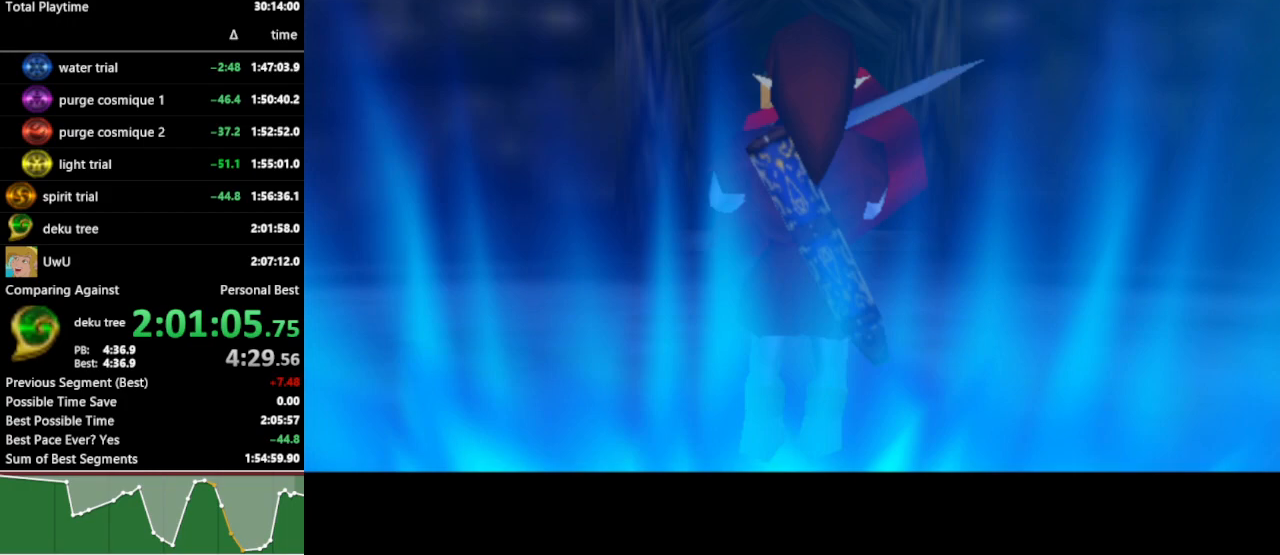
{"buttons": [], "left_stick": "down", "right_stick": "center", "events": []}
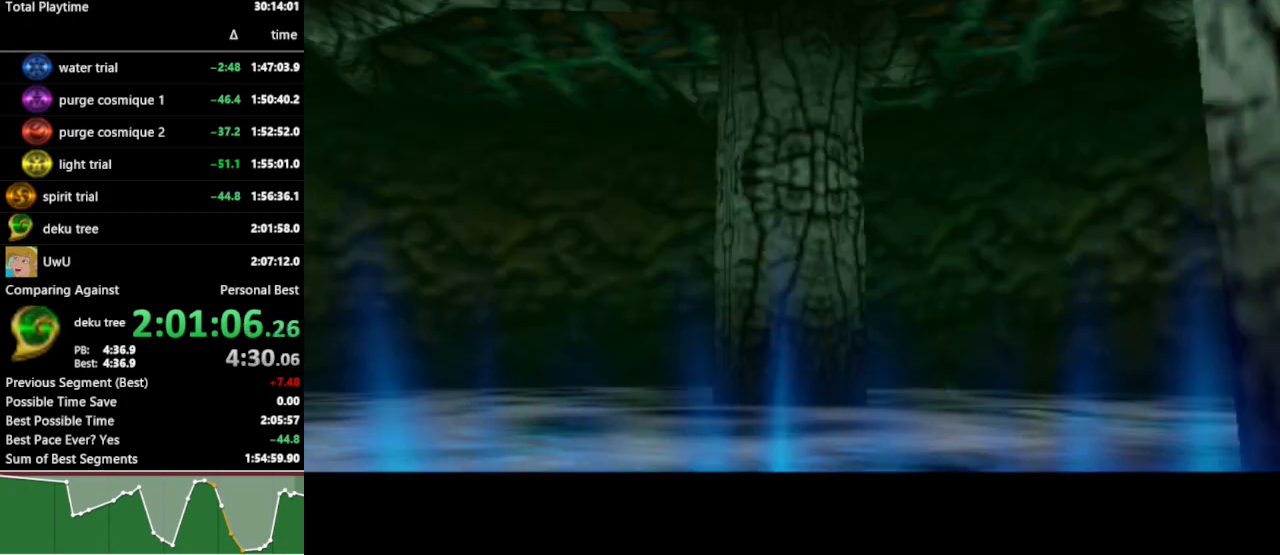
{"buttons": [], "left_stick": "down", "right_stick": "center", "events": []}
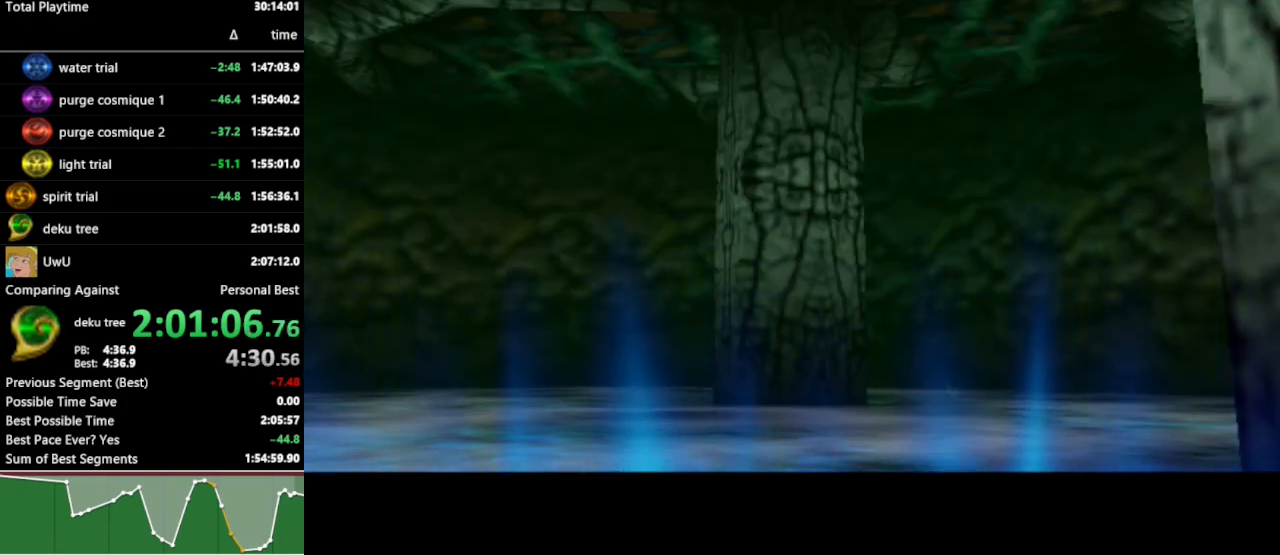
{"buttons": [], "left_stick": "down", "right_stick": "center", "events": []}
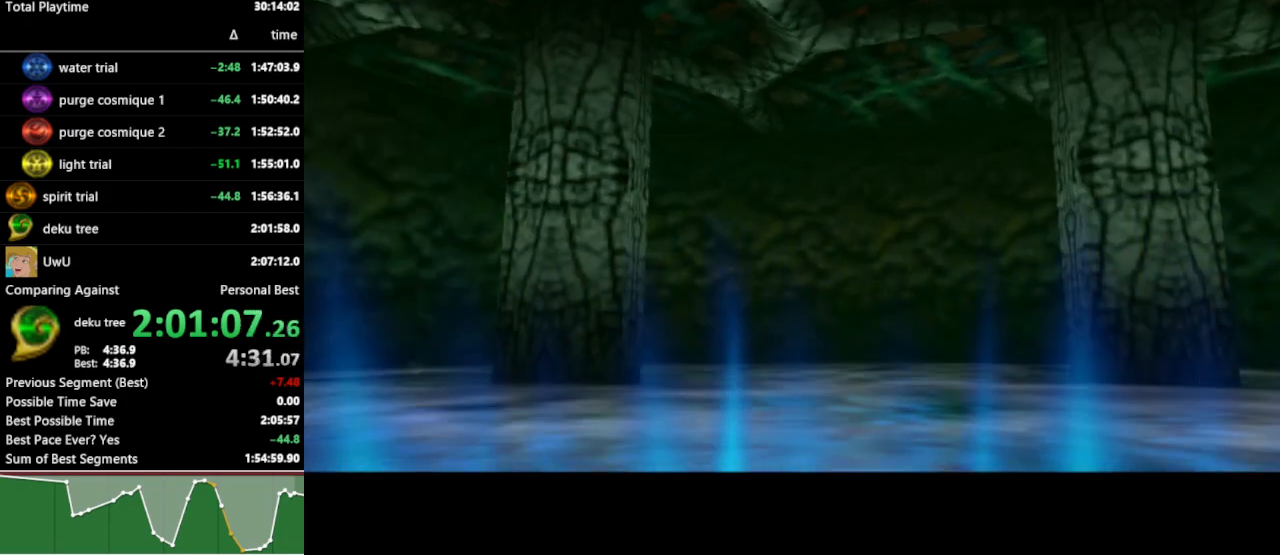
{"buttons": [], "left_stick": "down", "right_stick": "center", "events": []}
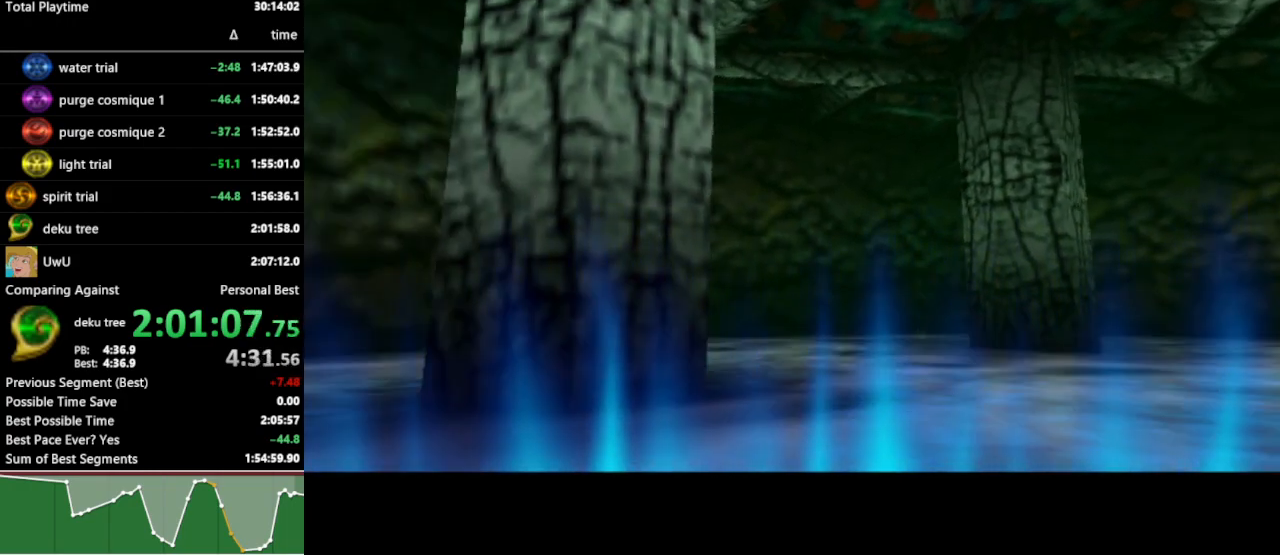
{"buttons": [], "left_stick": "down", "right_stick": "center", "events": []}
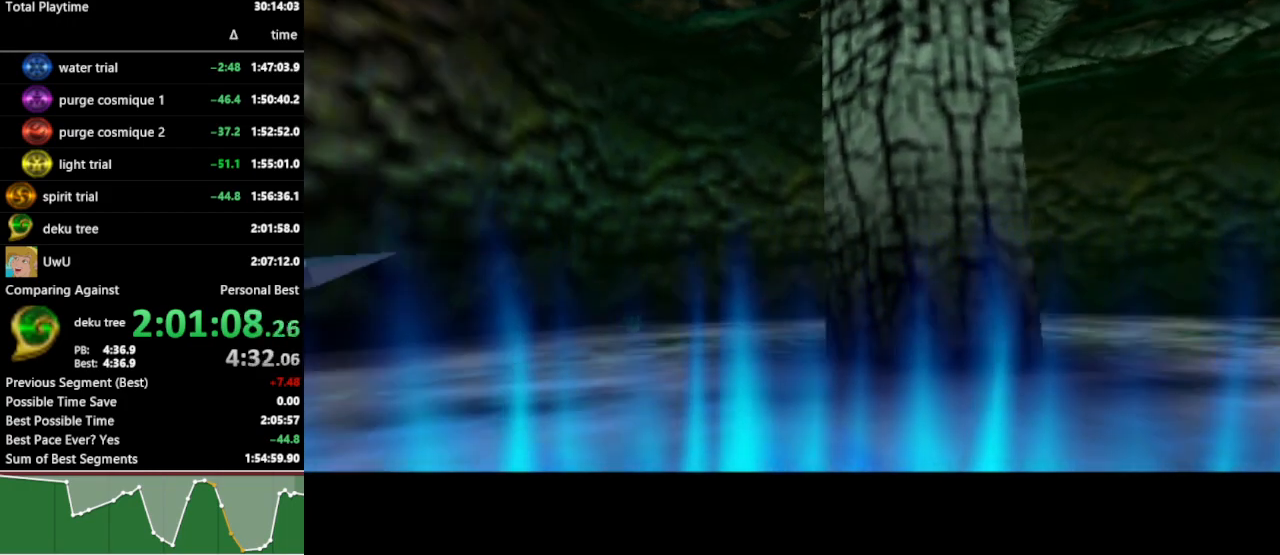
{"buttons": [], "left_stick": "down", "right_stick": "center", "events": []}
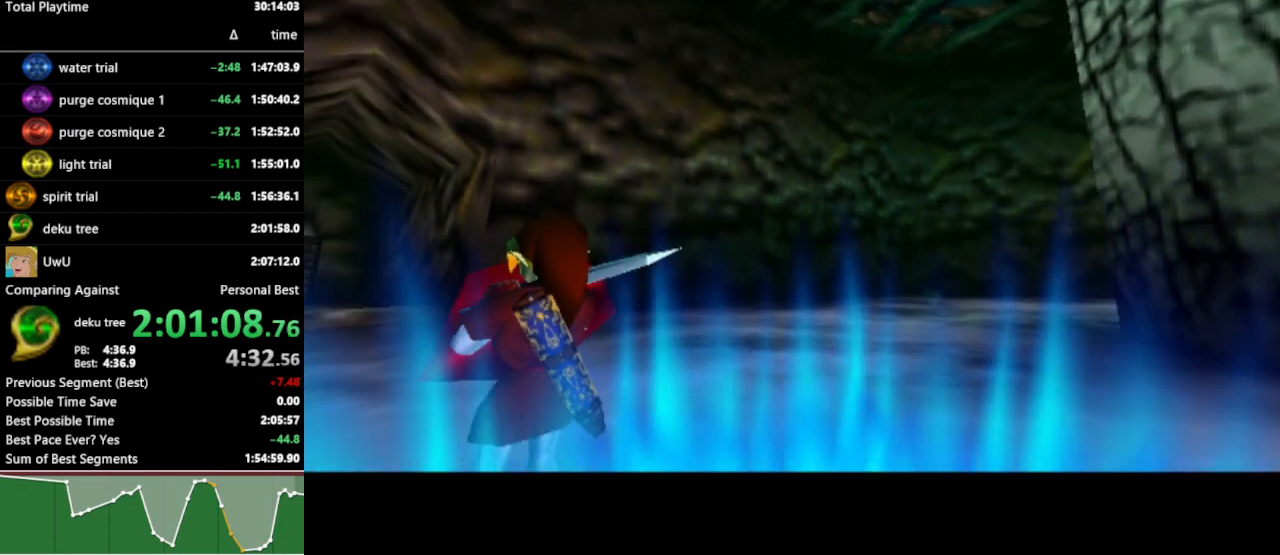
{"buttons": [], "left_stick": "down", "right_stick": "center", "events": []}
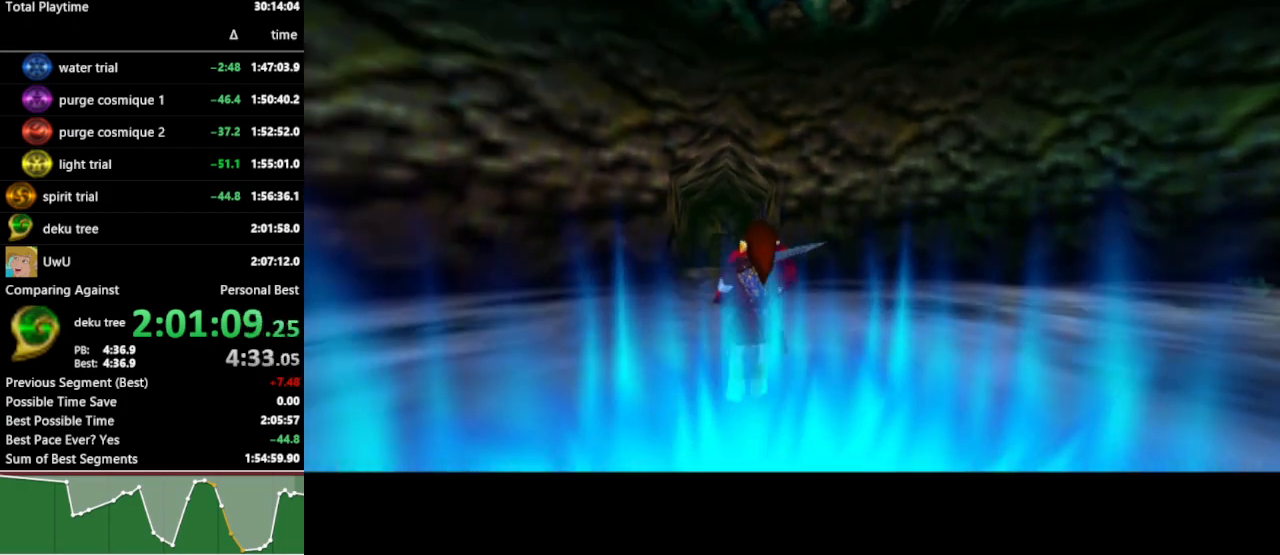
{"buttons": [], "left_stick": "down", "right_stick": "center", "events": []}
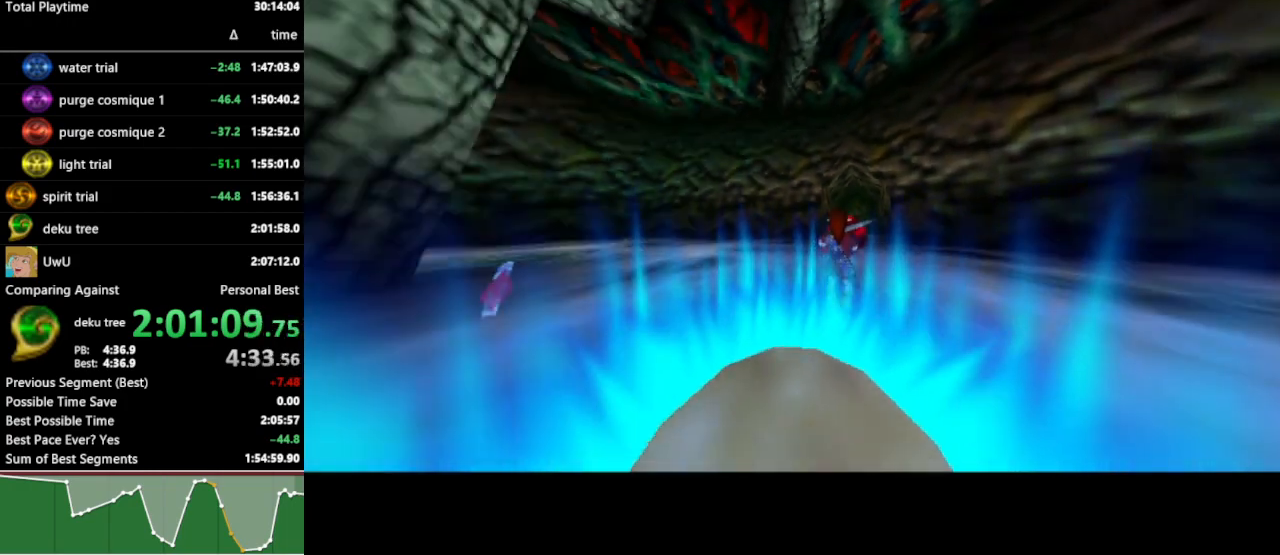
{"buttons": [], "left_stick": "down", "right_stick": "center", "events": []}
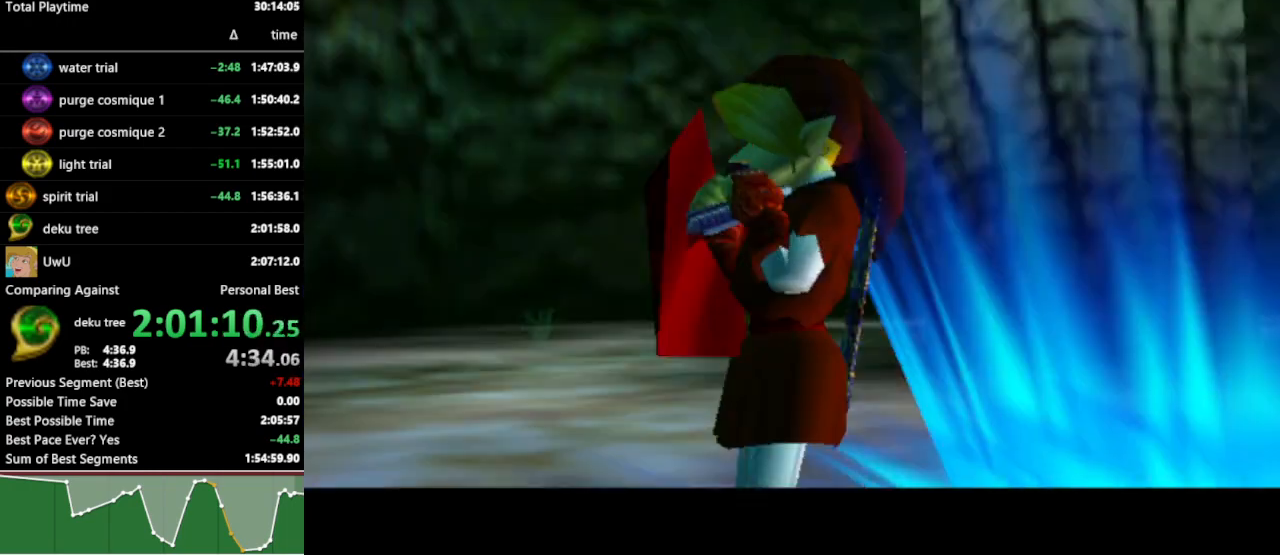
{"buttons": [], "left_stick": "down", "right_stick": "center", "events": [[200, "B", "down"], [267, "B", "up"]]}
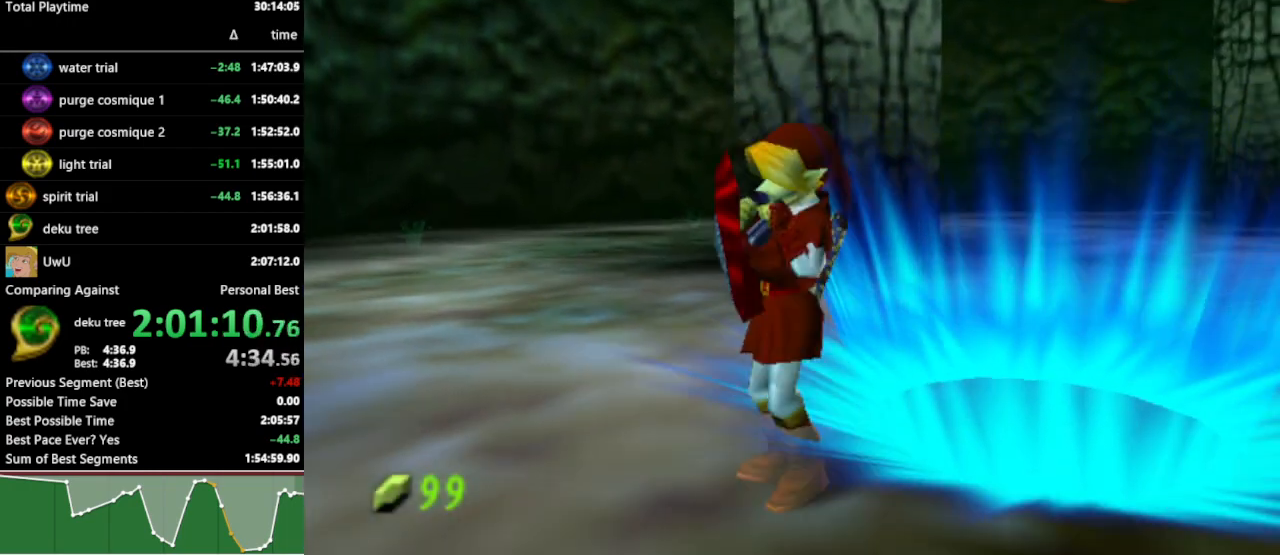
{"buttons": [], "left_stick": "down", "right_stick": "center", "events": [[167, "START", "down"], [267, "START", "up"]]}
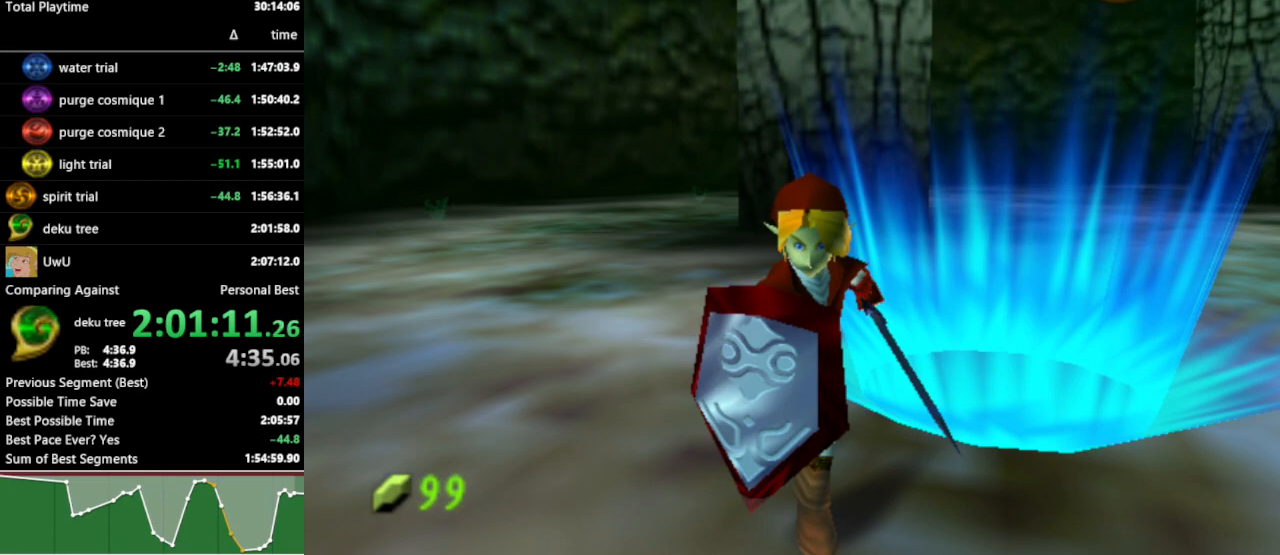
{"buttons": [], "left_stick": "right", "right_stick": "center", "events": [[233, "left_stick", "center"], [333, "left_stick", "right"]]}
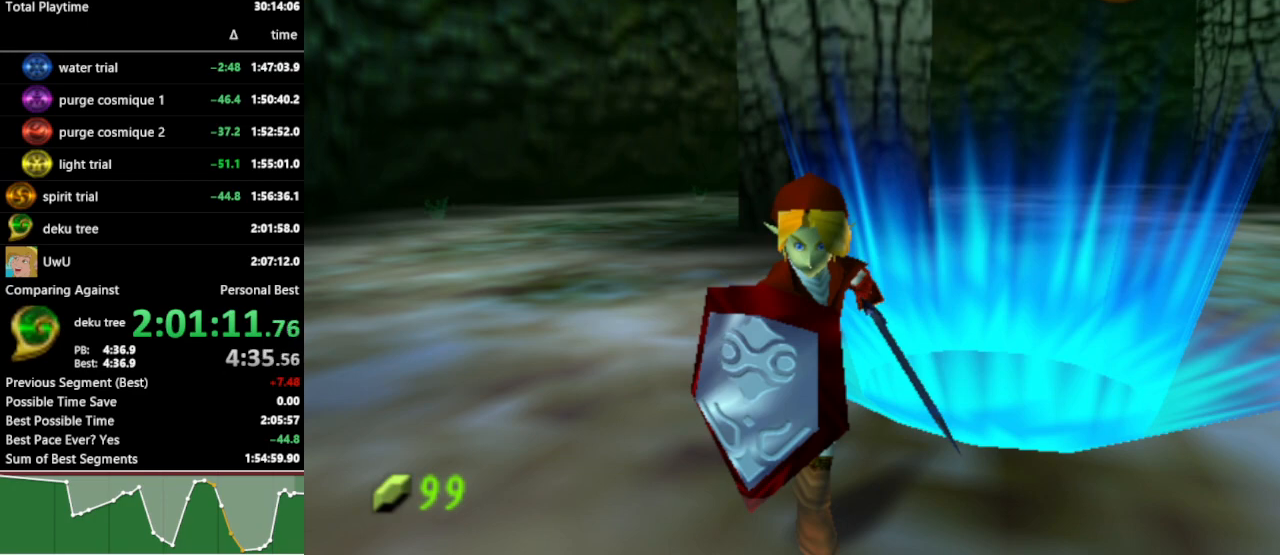
{"buttons": [], "left_stick": "right", "right_stick": "center", "events": []}
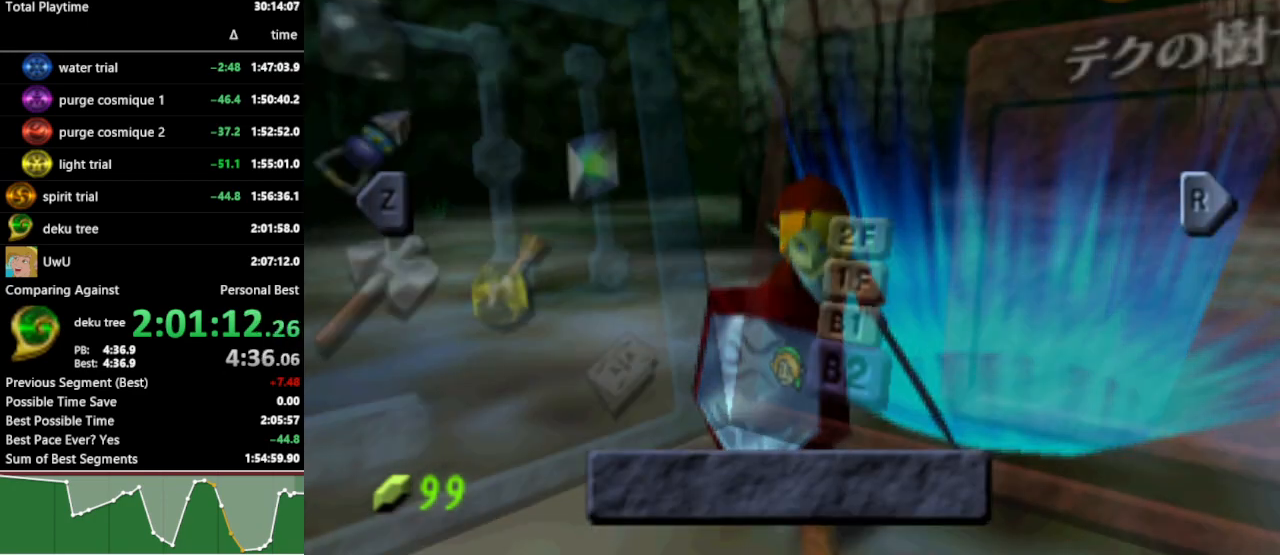
{"buttons": [], "left_stick": "right", "right_stick": "center", "events": [[267, "START", "down"], [367, "START", "up"]]}
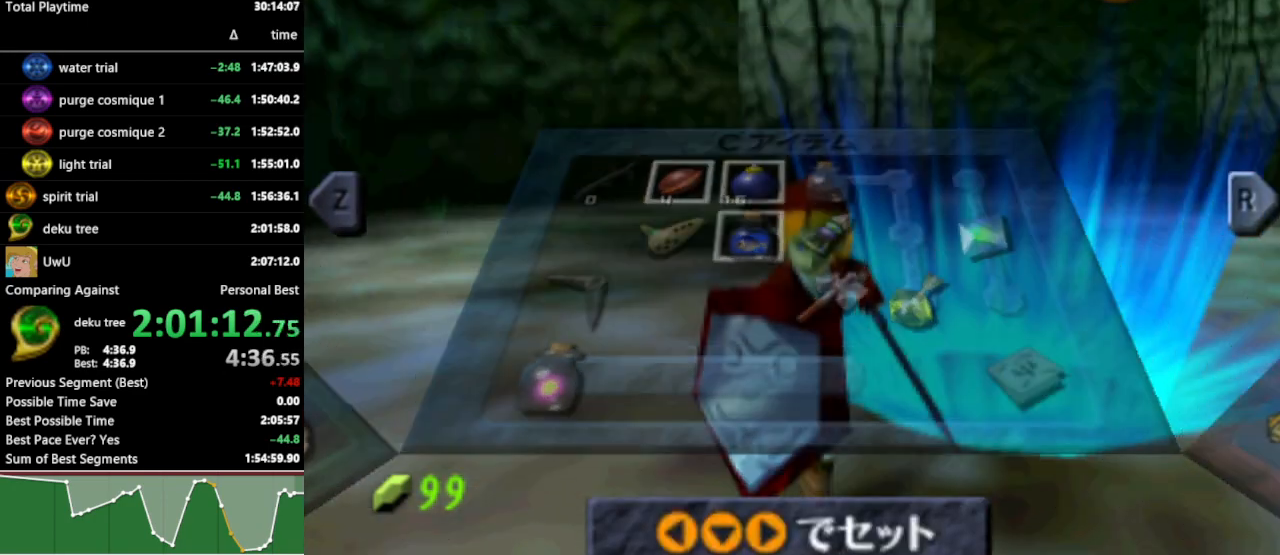
{"buttons": ["L1"], "left_stick": "right", "right_stick": "center", "events": [[300, "L1", "down"], [300, "Y", "down"], [433, "Y", "up"]]}
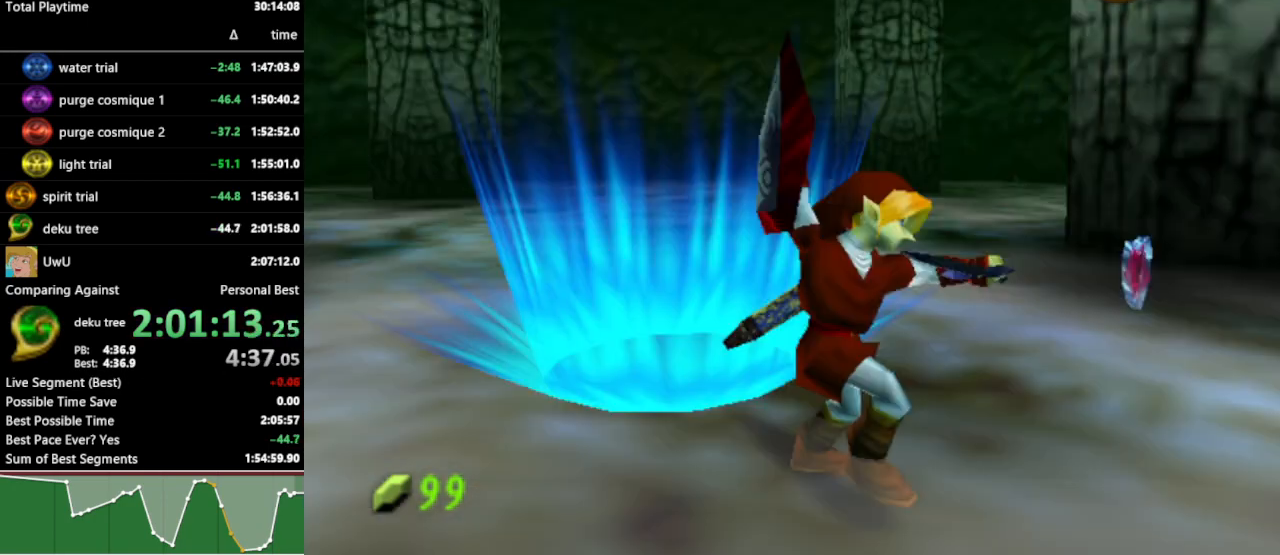
{"buttons": ["L1"], "left_stick": "right", "right_stick": "center", "events": []}
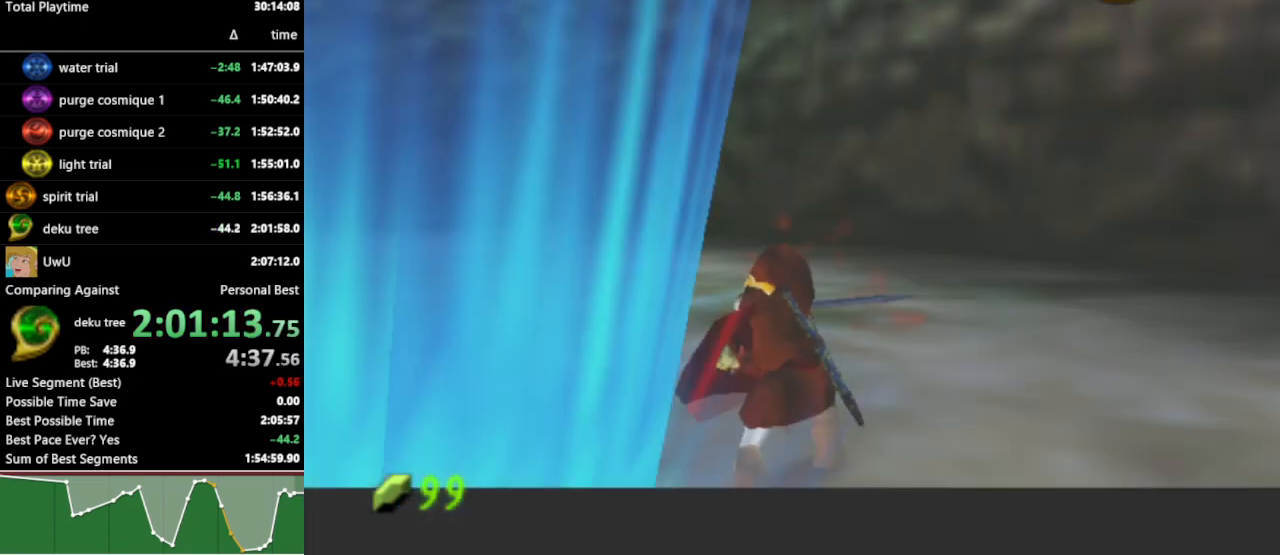
{"buttons": ["L1"], "left_stick": "right", "right_stick": "center", "events": []}